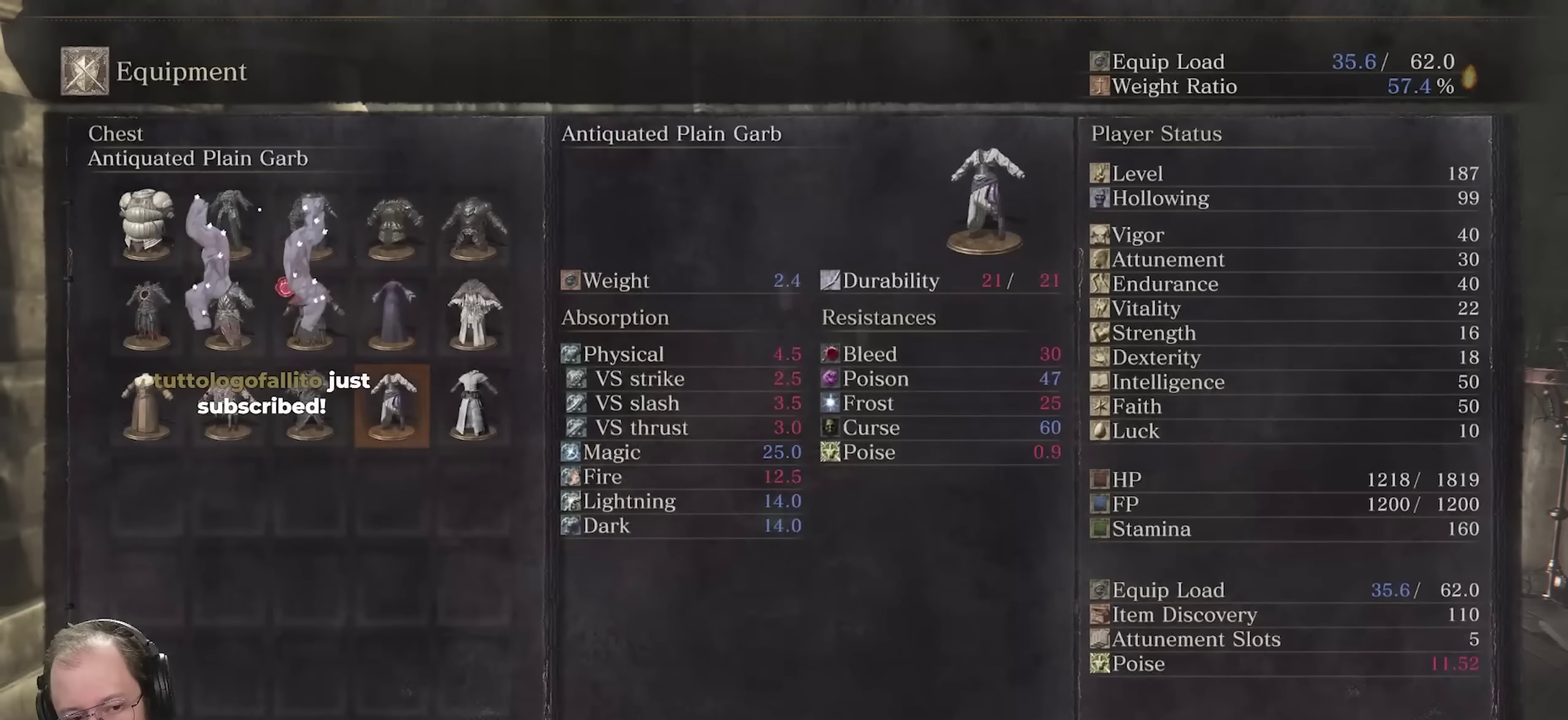
Gameplay with a controller (Xbox layout); each line is a JSON object with the inputs held at the frame after it (dt_ms = milliseconds from this image to that frame). "events" lists button and stick changes between this image and that frame as [ms after this image, input, new state], when the widget could be followed in between.
{"dt_ms": 300, "buttons": [], "left_stick": "center", "right_stick": "center", "events": [[17, "DPAD_DOWN", "up"], [167, "DPAD_LEFT", "down"], [233, "DPAD_LEFT", "up"]]}
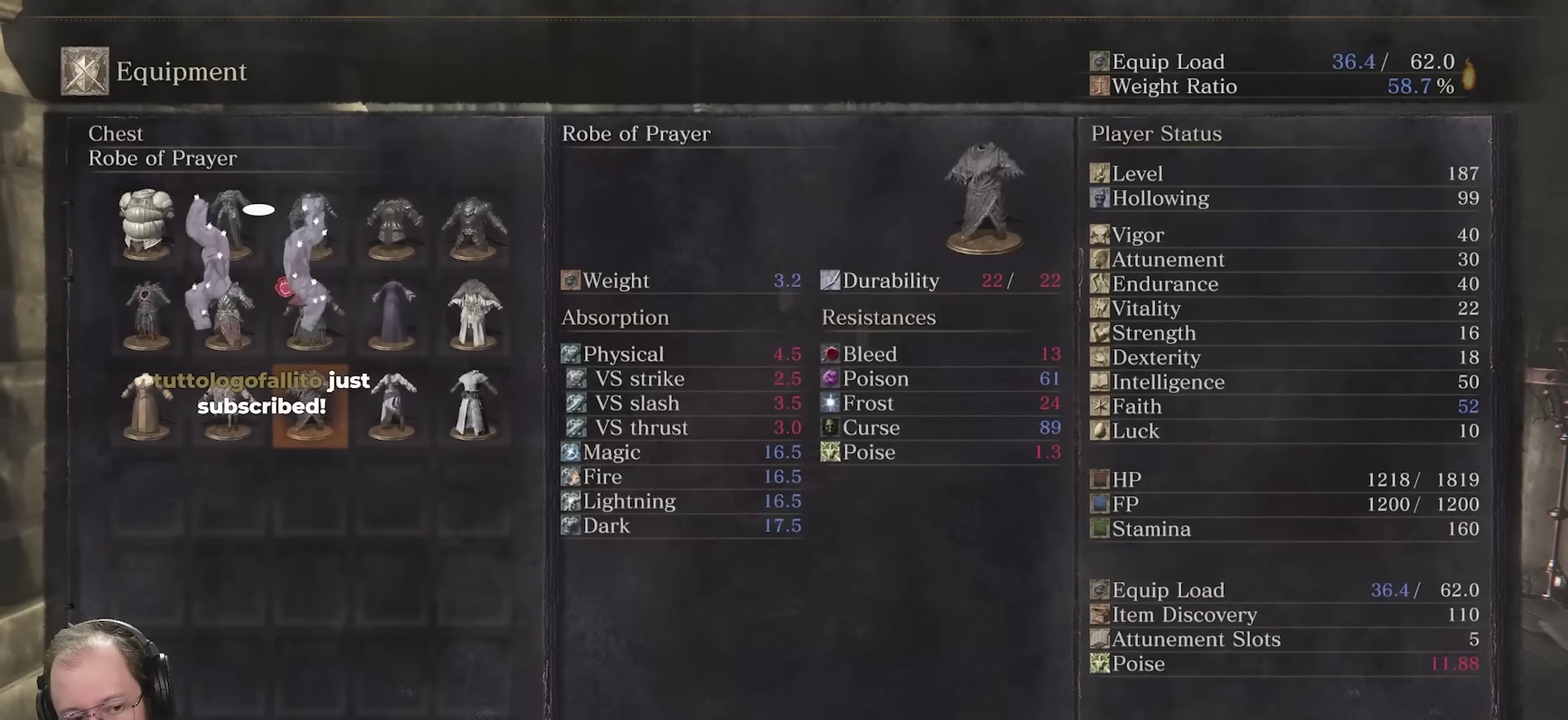
{"dt_ms": 500, "buttons": [], "left_stick": "center", "right_stick": "center", "events": [[200, "DPAD_UP", "down"], [283, "DPAD_UP", "up"]]}
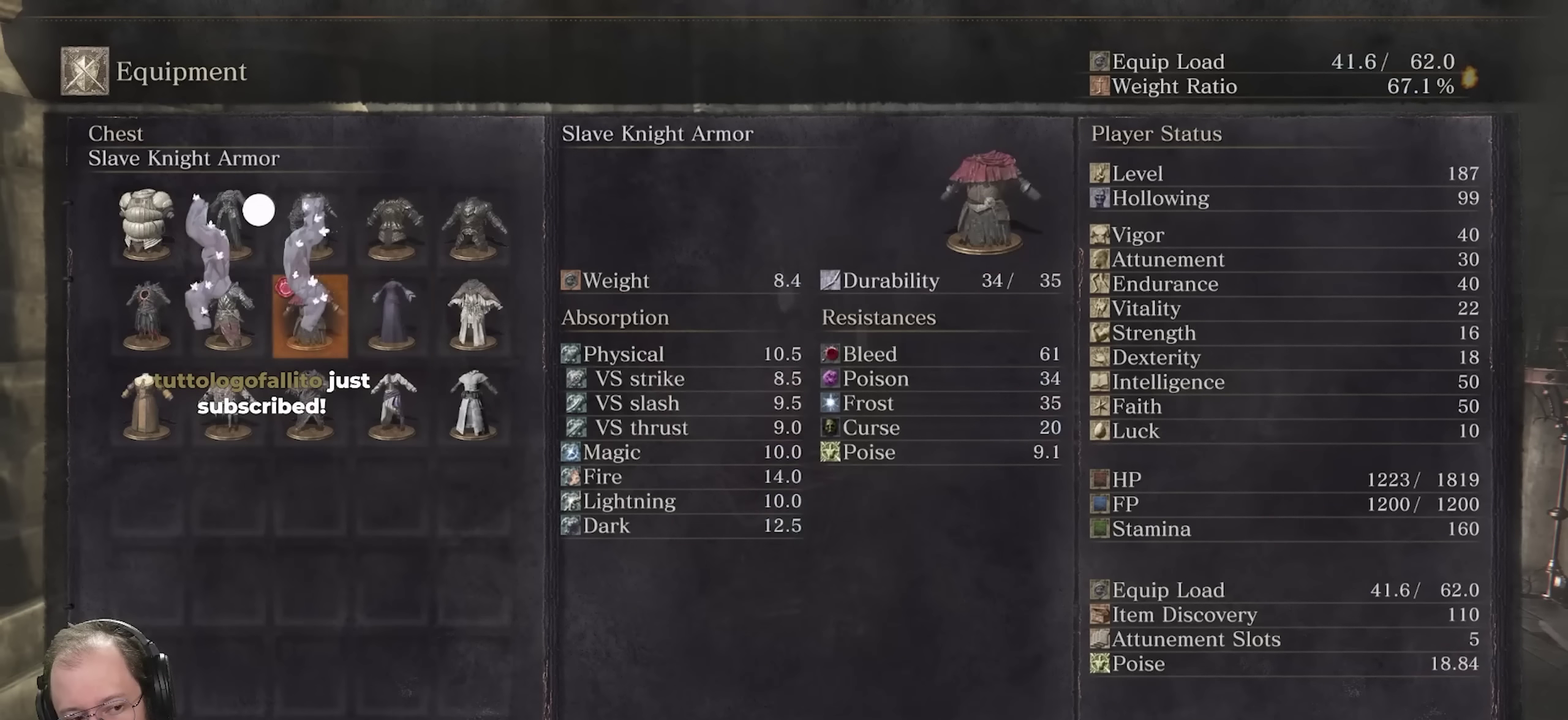
{"dt_ms": 500, "buttons": ["DPAD_DOWN"], "left_stick": "center", "right_stick": "center", "events": [[83, "DPAD_RIGHT", "down"], [133, "DPAD_RIGHT", "up"], [433, "DPAD_DOWN", "down"]]}
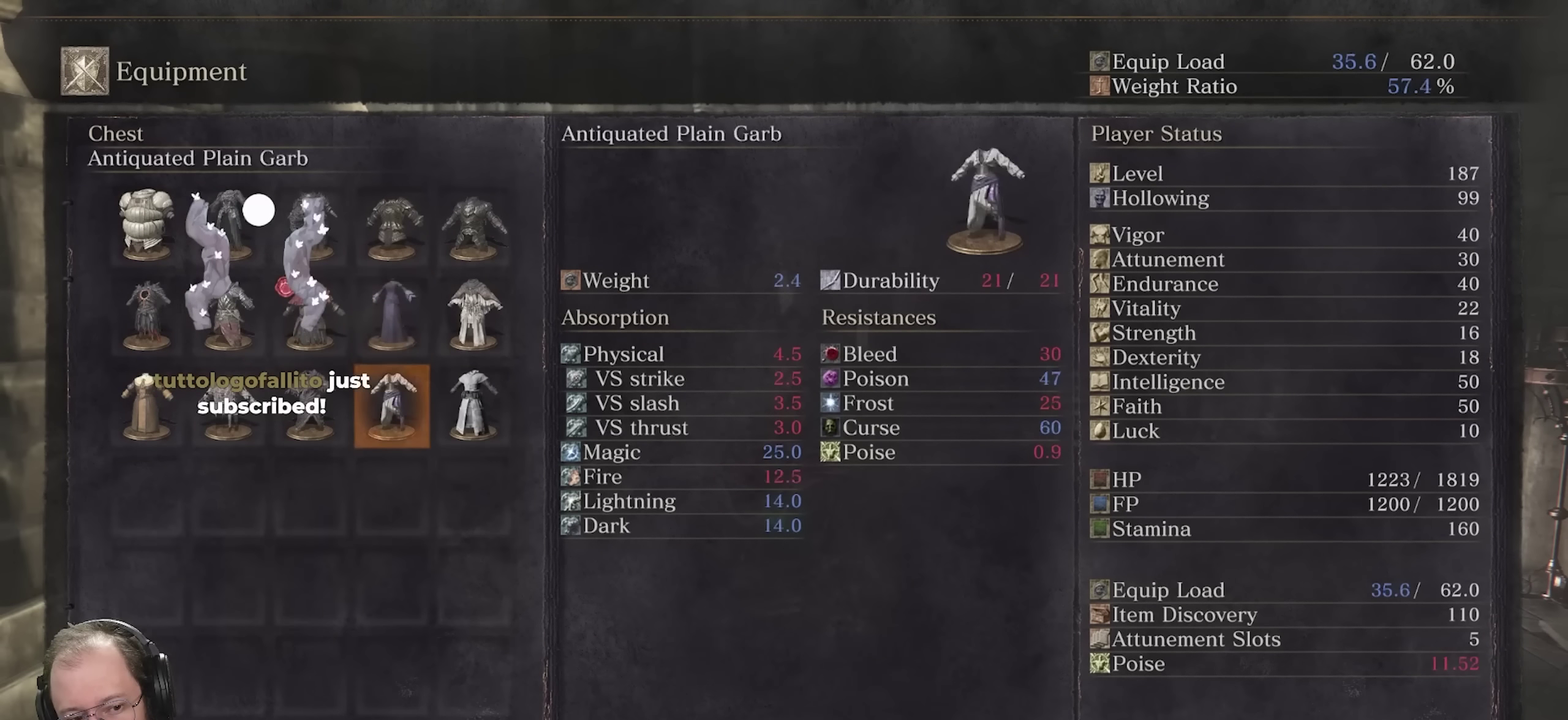
{"dt_ms": 500, "buttons": ["DPAD_LEFT"], "left_stick": "center", "right_stick": "center", "events": [[17, "DPAD_DOWN", "up"], [483, "DPAD_LEFT", "down"]]}
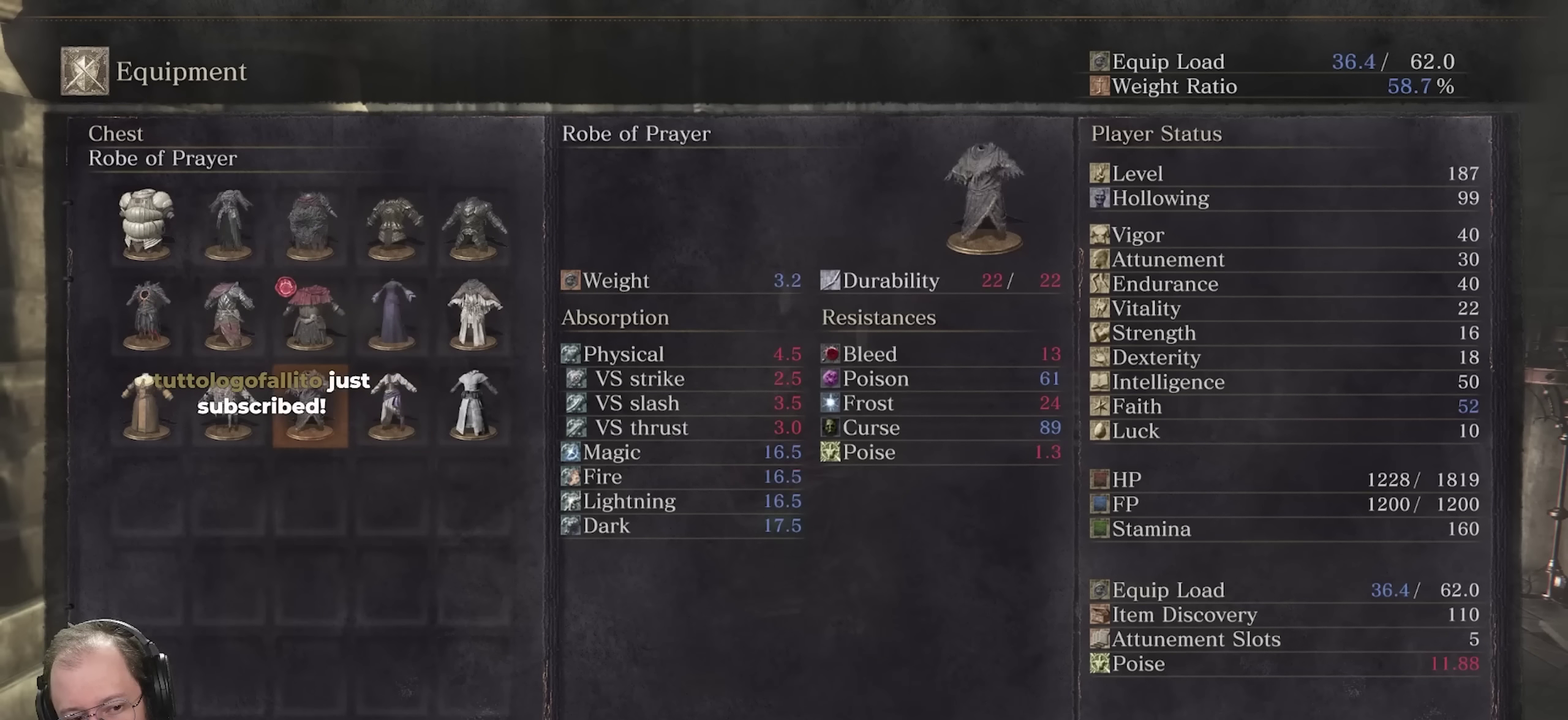
{"dt_ms": 500, "buttons": [], "left_stick": "center", "right_stick": "center", "events": [[67, "DPAD_LEFT", "up"], [383, "X", "down"], [483, "X", "up"]]}
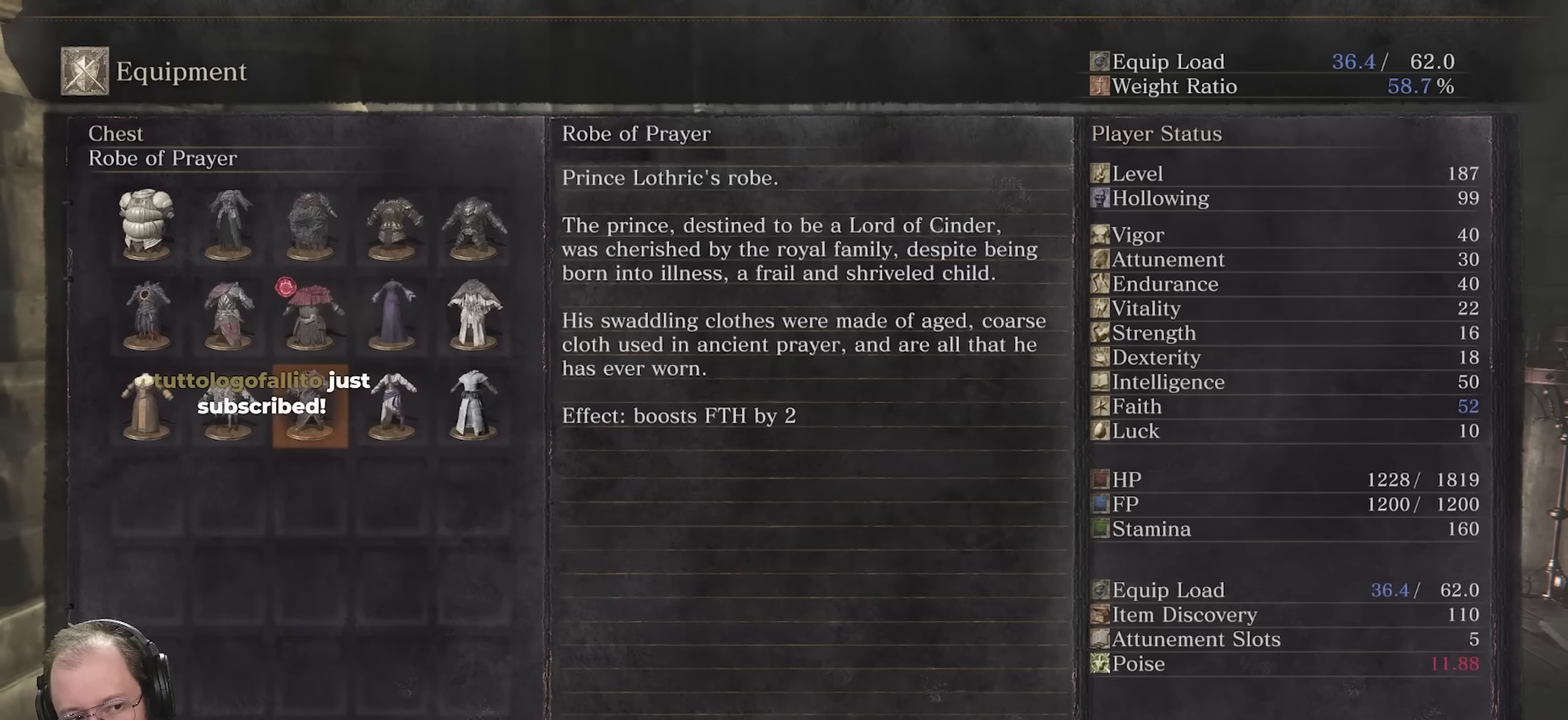
{"dt_ms": 700, "buttons": [], "left_stick": "up-right", "right_stick": "center"}
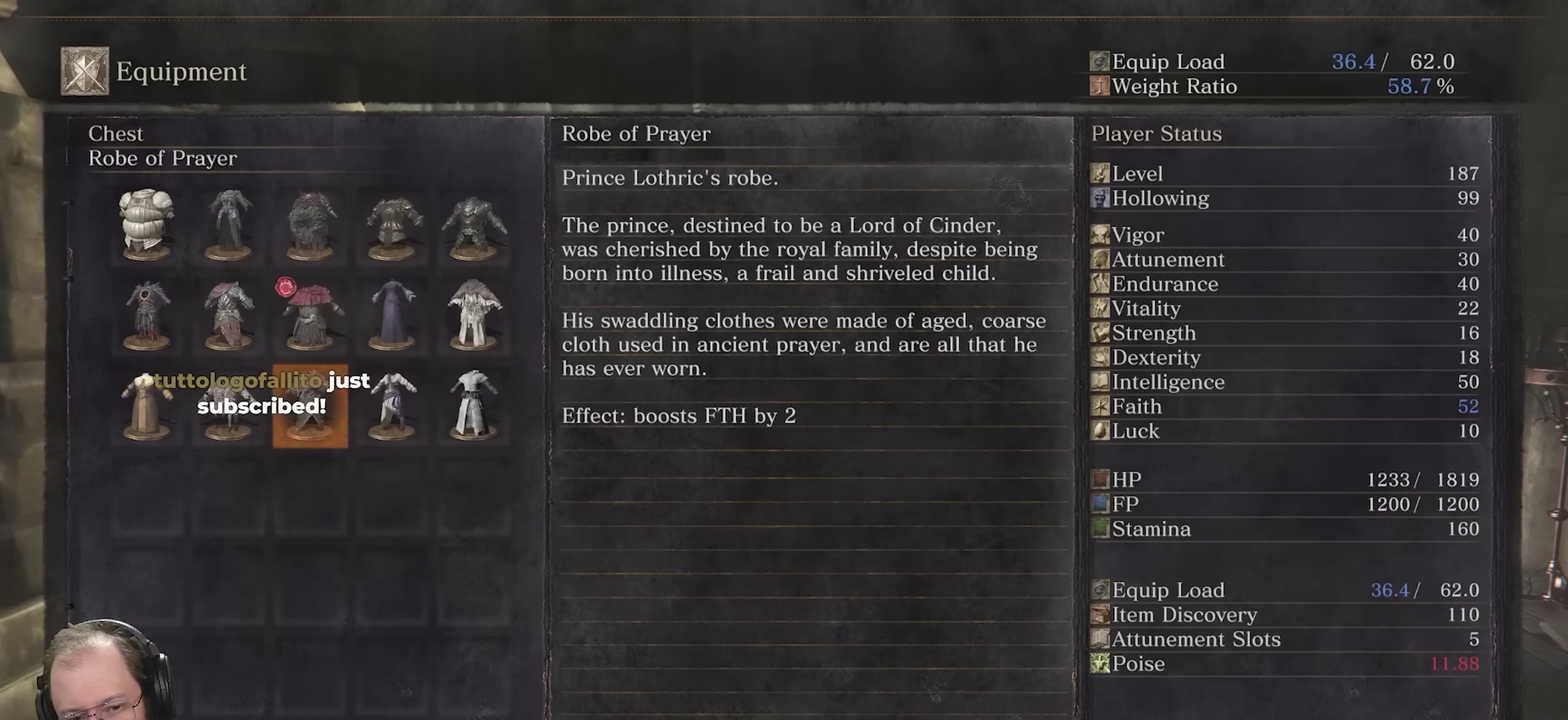
{"dt_ms": 300, "buttons": [], "left_stick": "up", "right_stick": "center"}
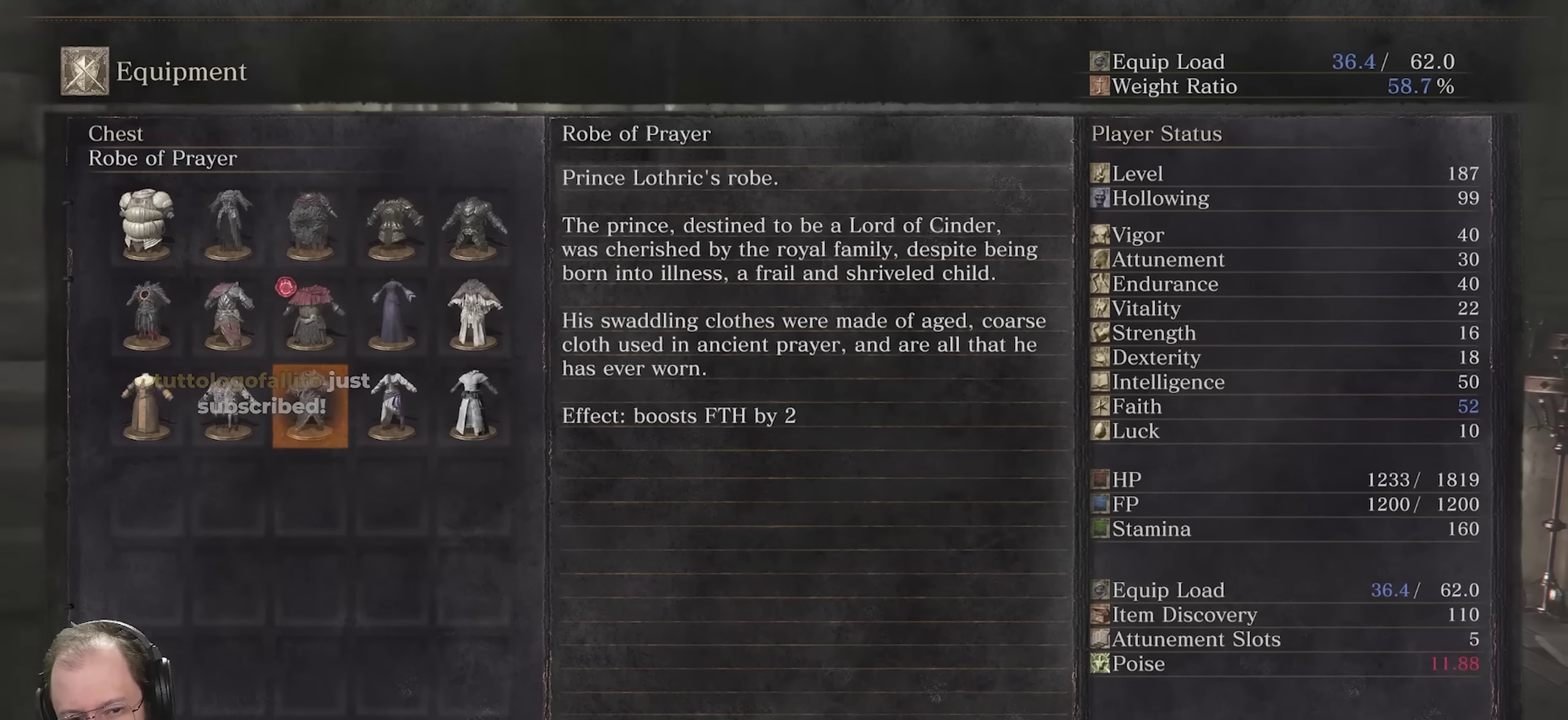
{"dt_ms": 600, "buttons": [], "left_stick": "up", "right_stick": "center", "events": [[167, "right_stick", "left"], [350, "right_stick", "center"]]}
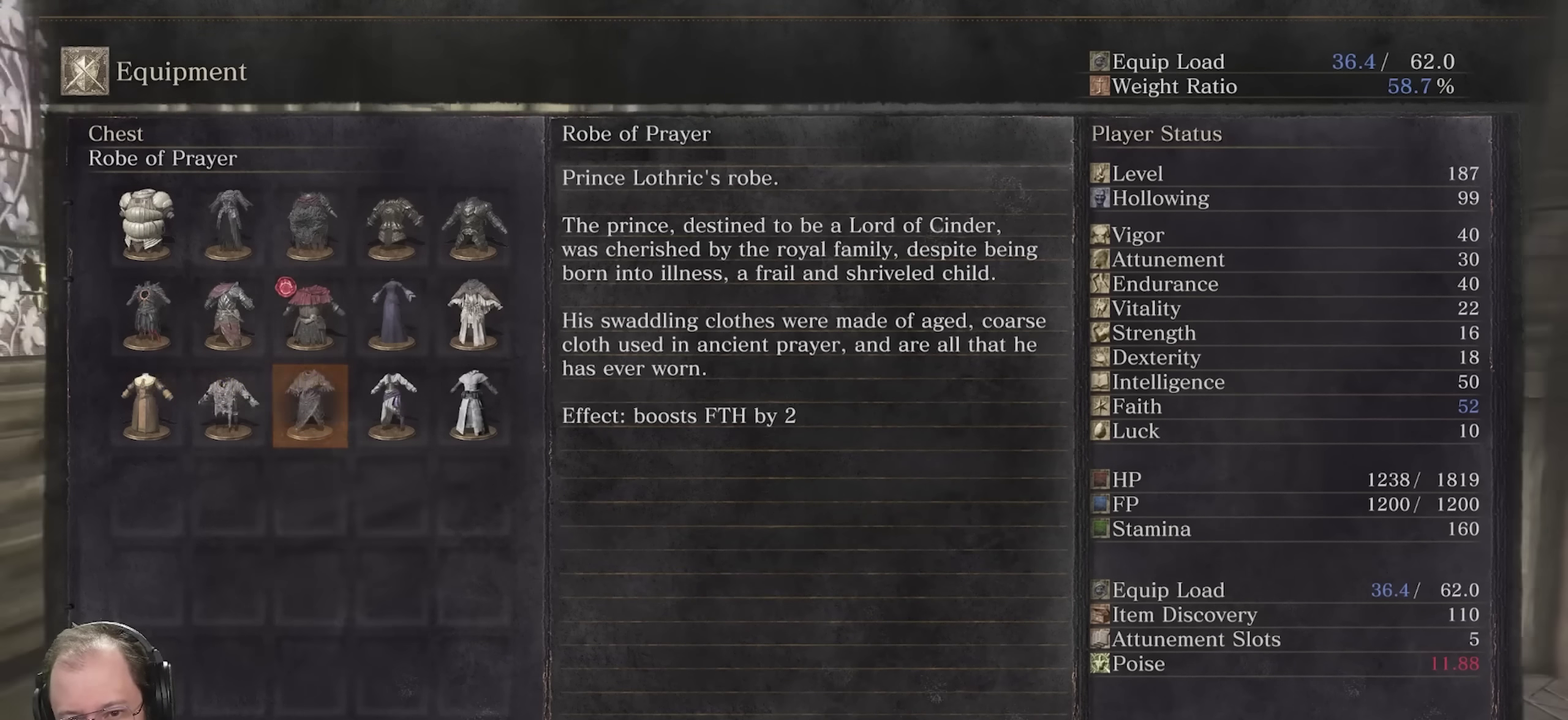
{"dt_ms": 400, "buttons": [], "left_stick": "up", "right_stick": "center", "events": []}
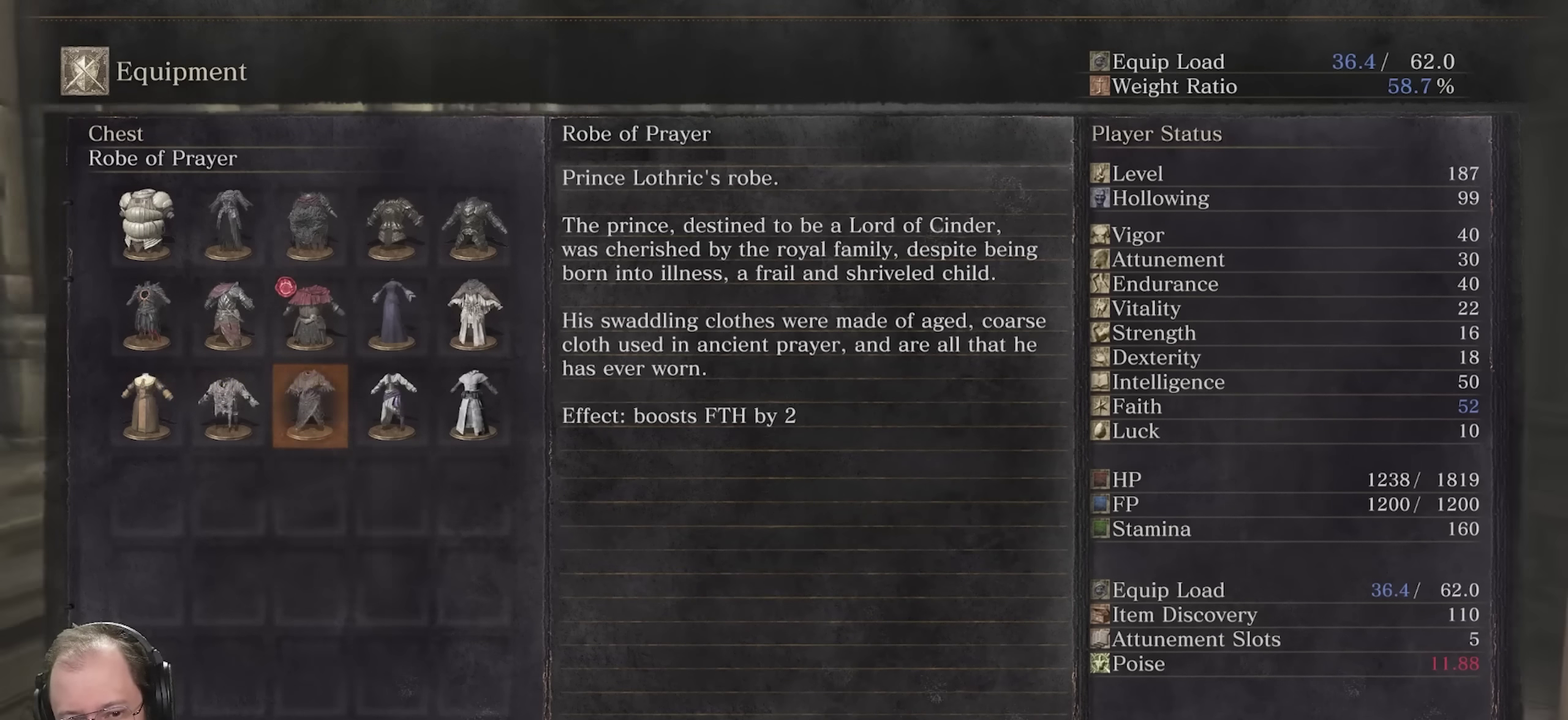
{"dt_ms": 300, "buttons": [], "left_stick": "up", "right_stick": "center", "events": []}
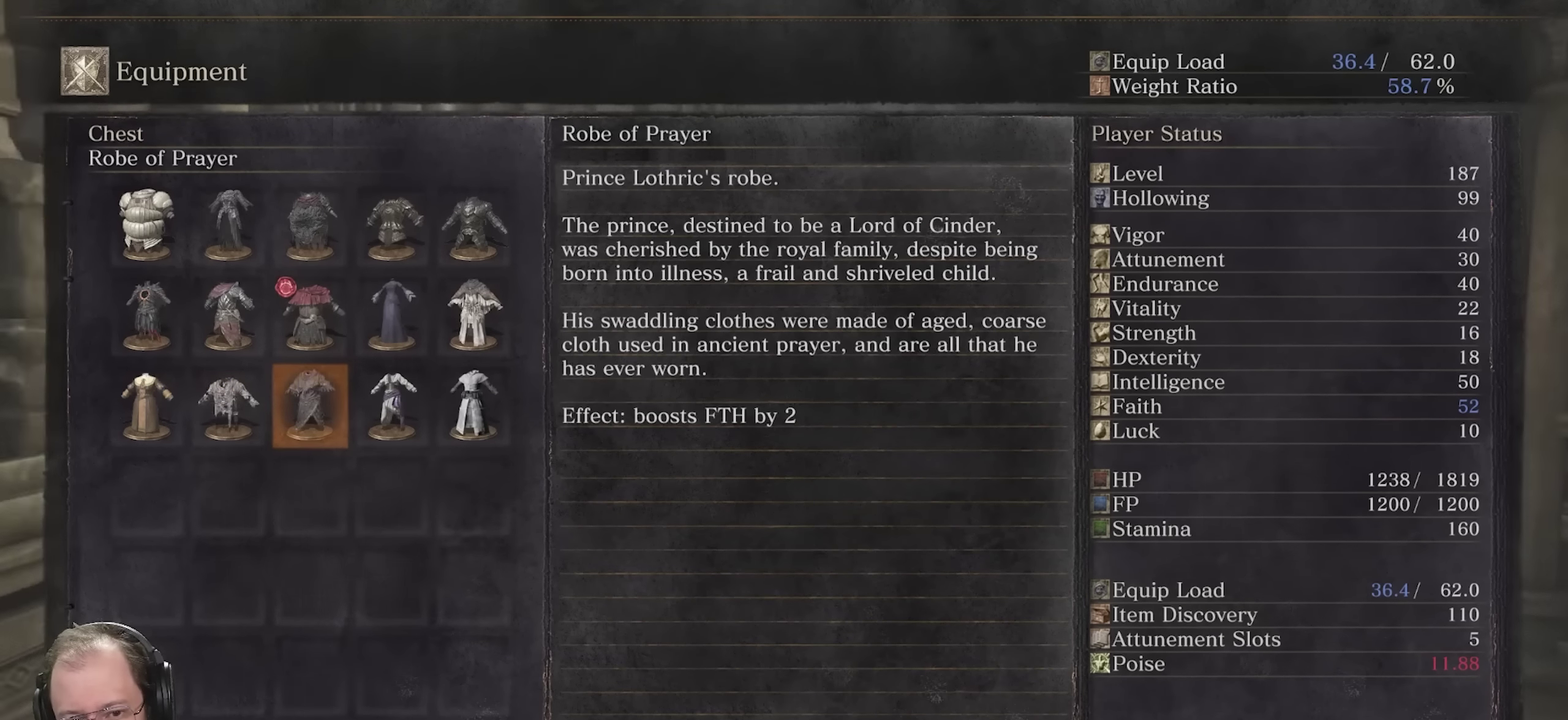
{"dt_ms": 800, "buttons": ["B"], "left_stick": "up", "right_stick": "center", "events": [[50, "B", "down"], [133, "B", "up"], [400, "B", "down"], [483, "B", "up"], [750, "B", "down"]]}
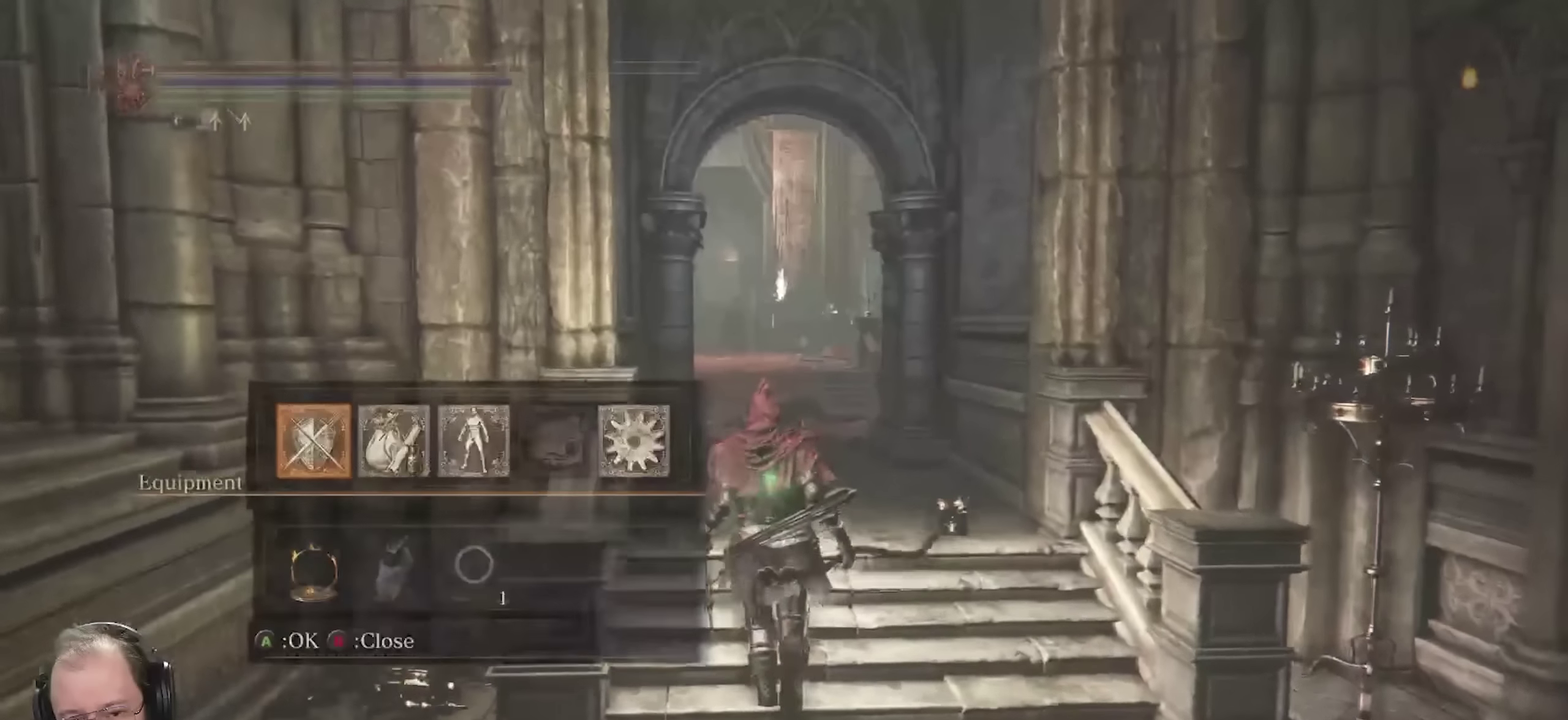
{"dt_ms": 400, "buttons": ["B"], "left_stick": "up", "right_stick": "center", "events": [[50, "B", "up"], [116, "B", "down"]]}
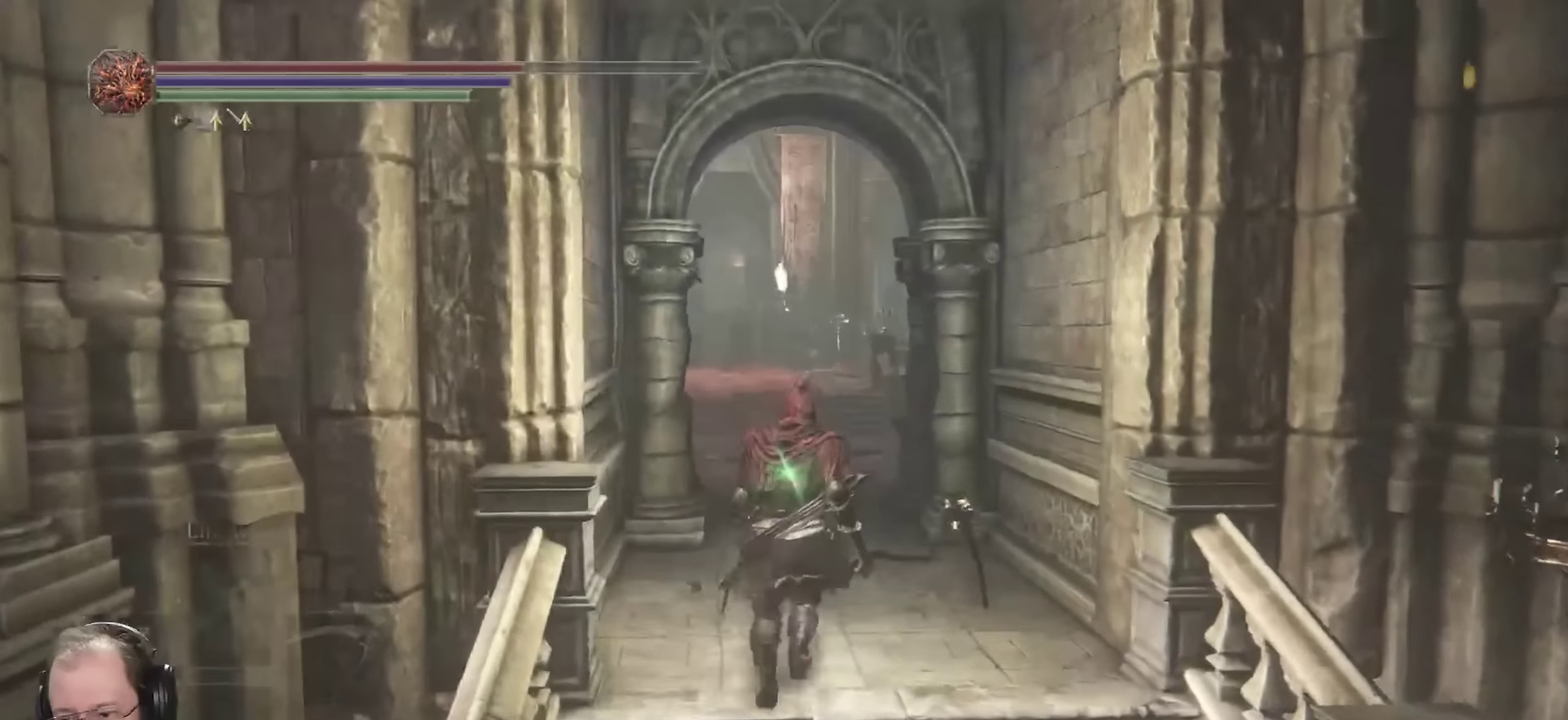
{"dt_ms": 300, "buttons": ["B"], "left_stick": "up", "right_stick": "center", "events": []}
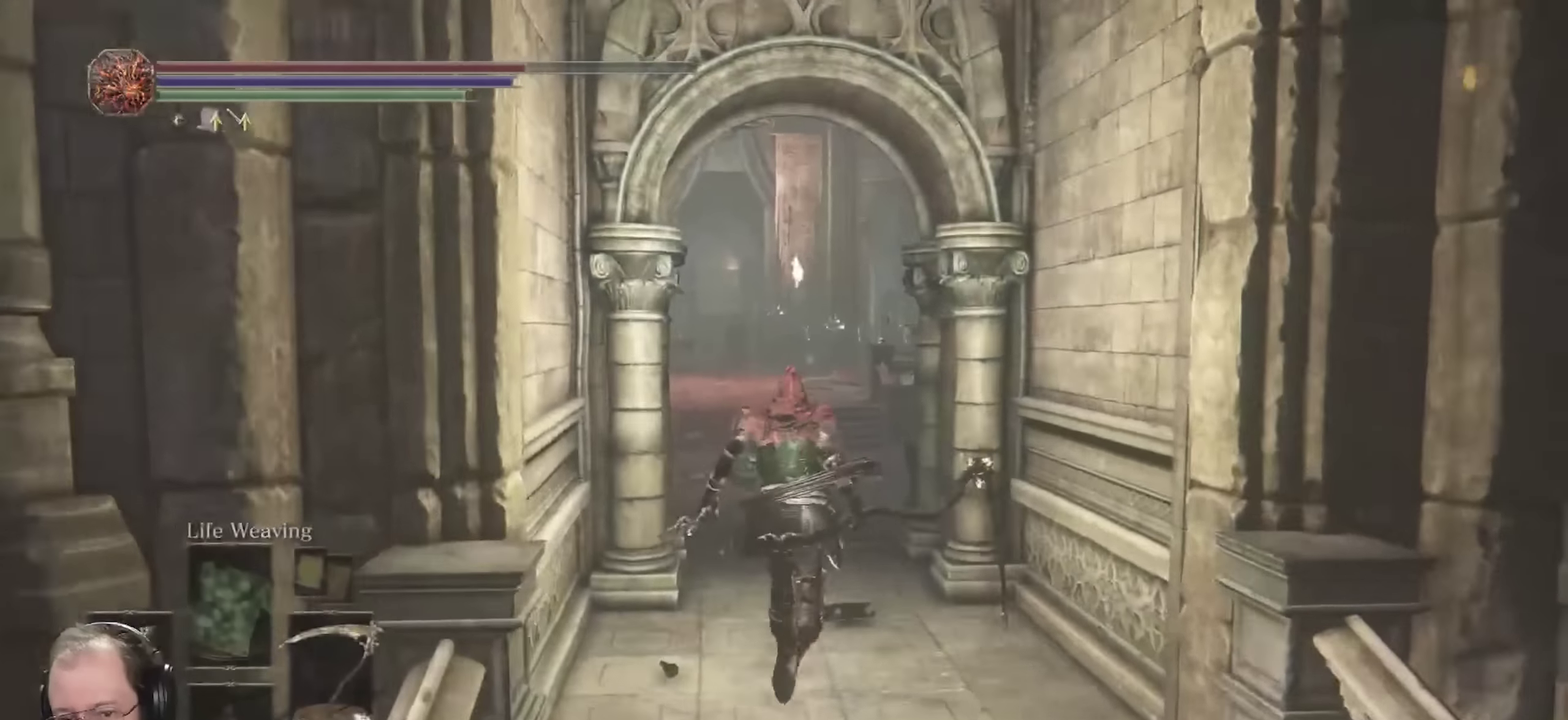
{"dt_ms": 700, "buttons": ["B"], "left_stick": "up", "right_stick": "center", "events": [[133, "right_stick", "down-left"], [266, "right_stick", "center"]]}
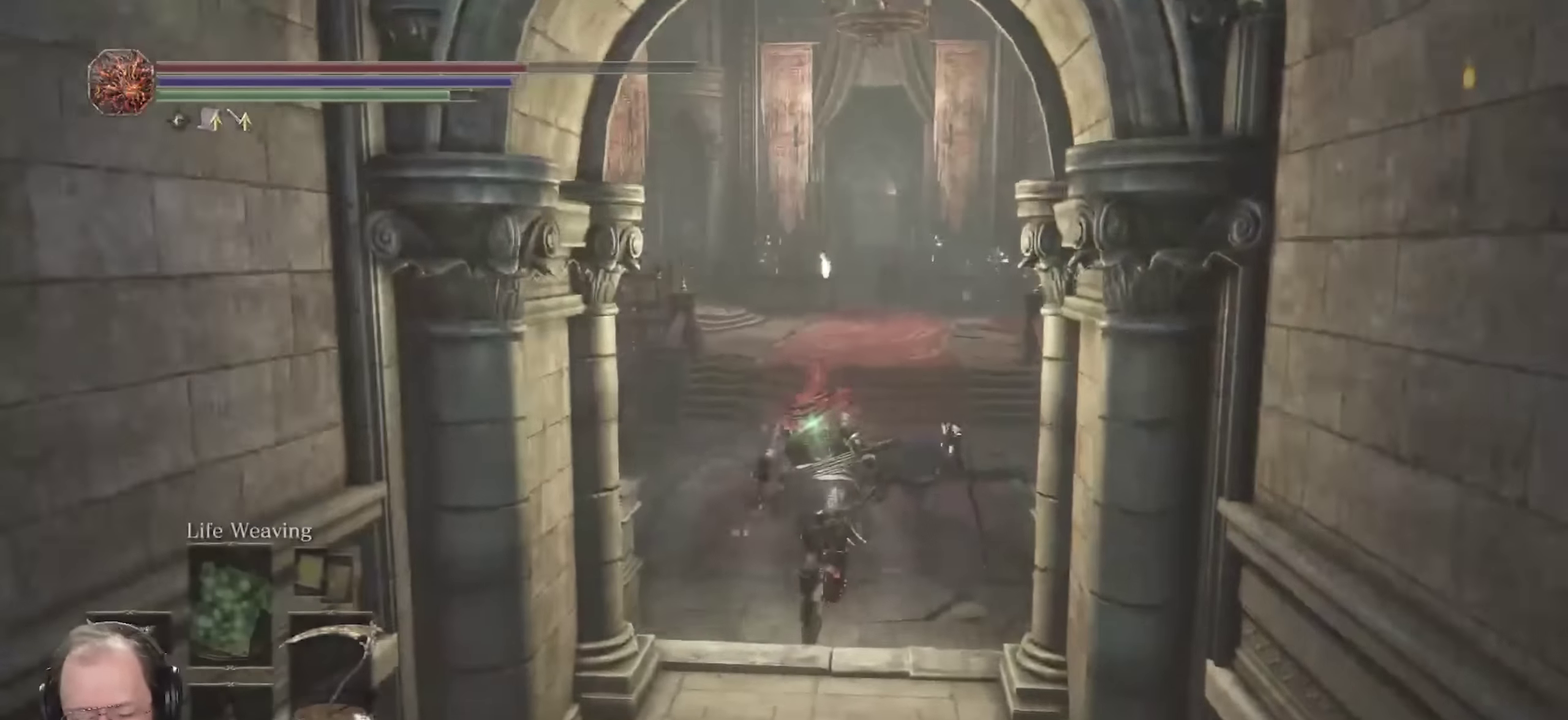
{"dt_ms": 700, "buttons": ["B"], "left_stick": "up", "right_stick": "center", "events": []}
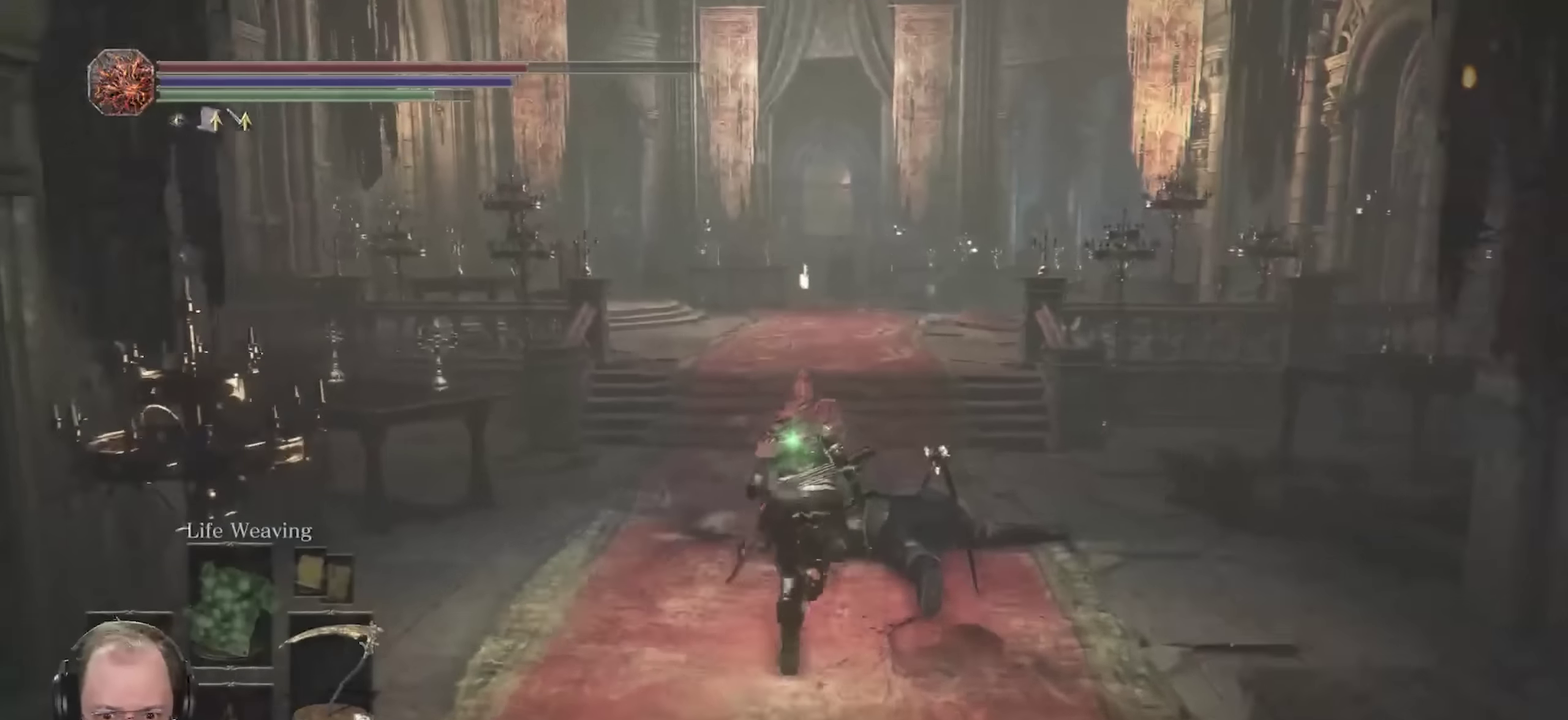
{"dt_ms": 300, "buttons": ["B"], "left_stick": "up", "right_stick": "center", "events": []}
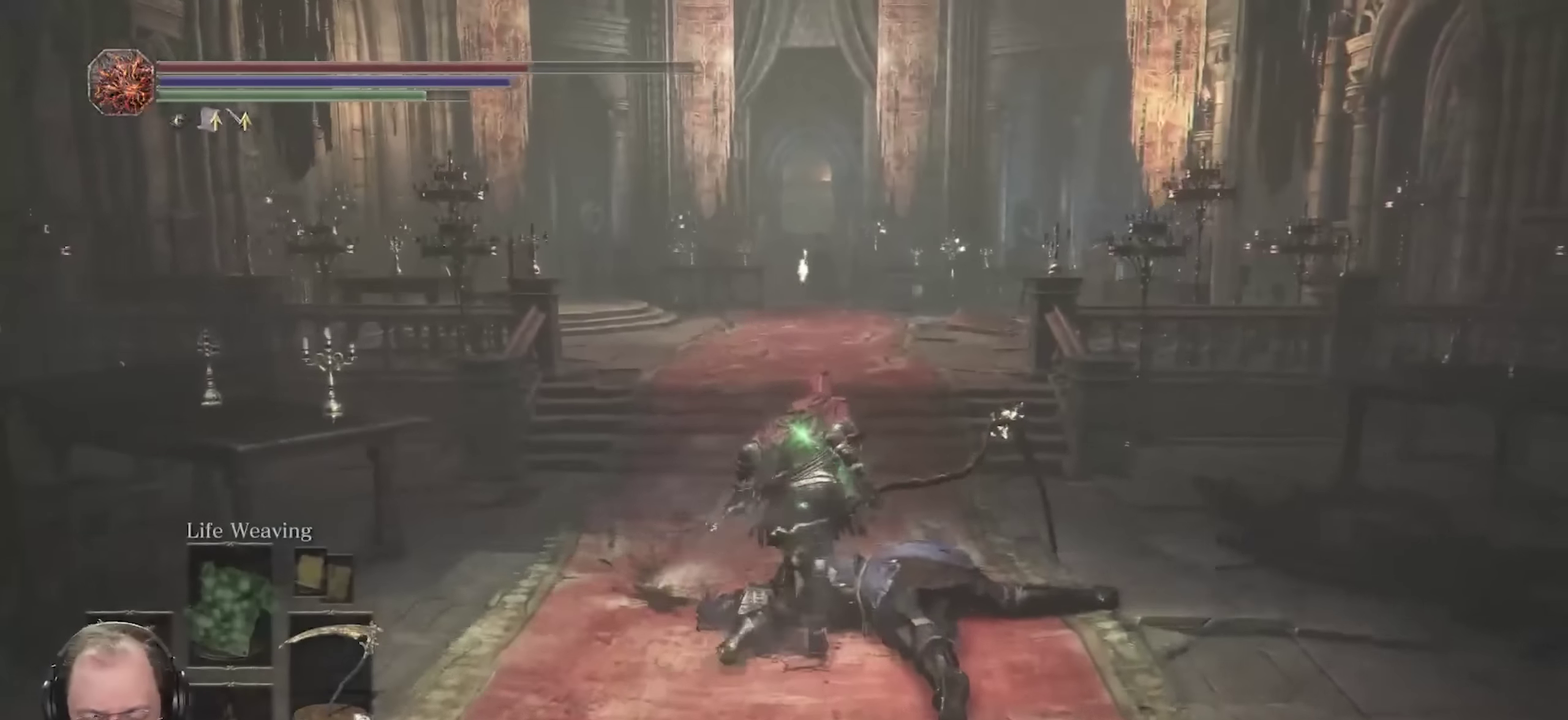
{"dt_ms": 400, "buttons": ["B"], "left_stick": "up", "right_stick": "center", "events": [[116, "right_stick", "right"], [250, "right_stick", "center"]]}
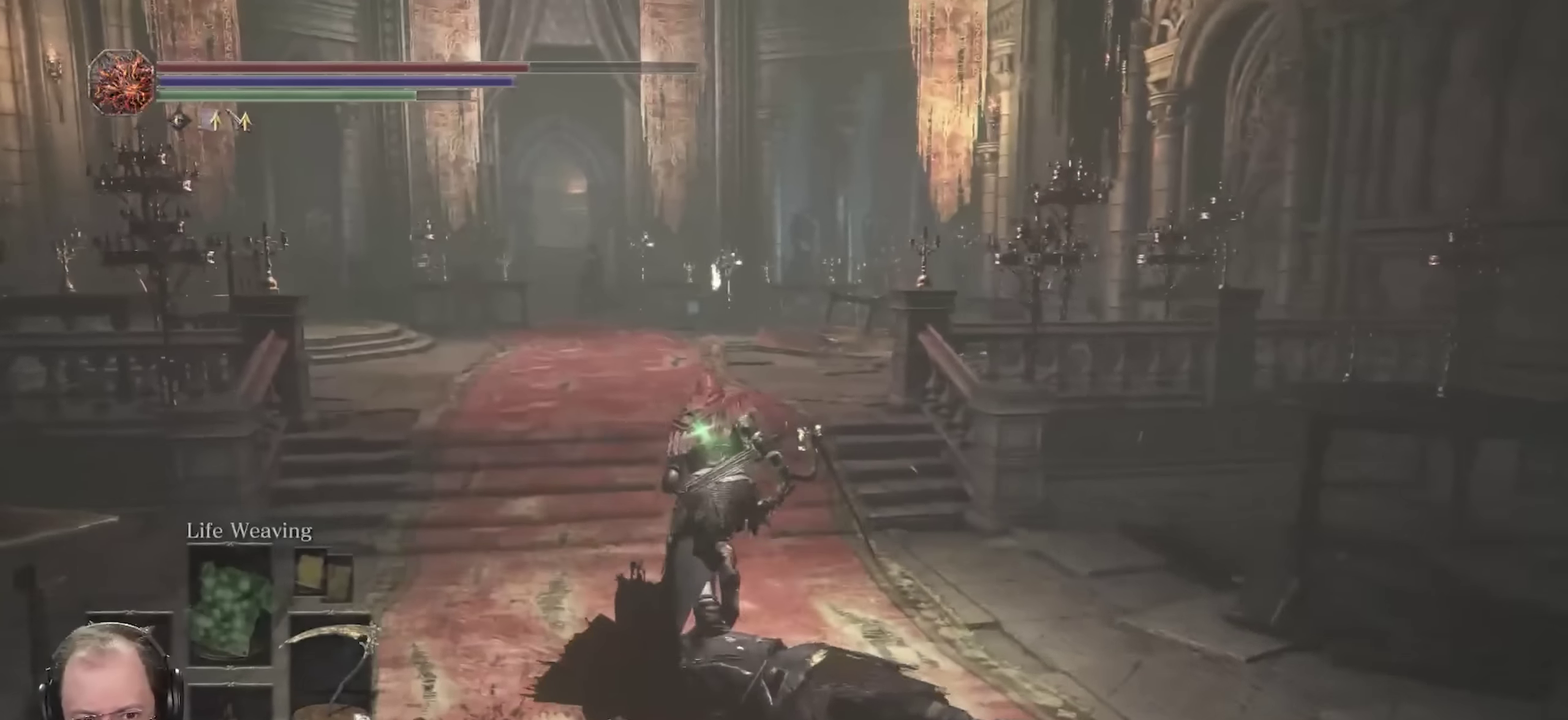
{"dt_ms": 800, "buttons": ["B"], "left_stick": "up-left", "right_stick": "right", "events": [[66, "right_stick", "right"], [266, "left_stick", "up-left"]]}
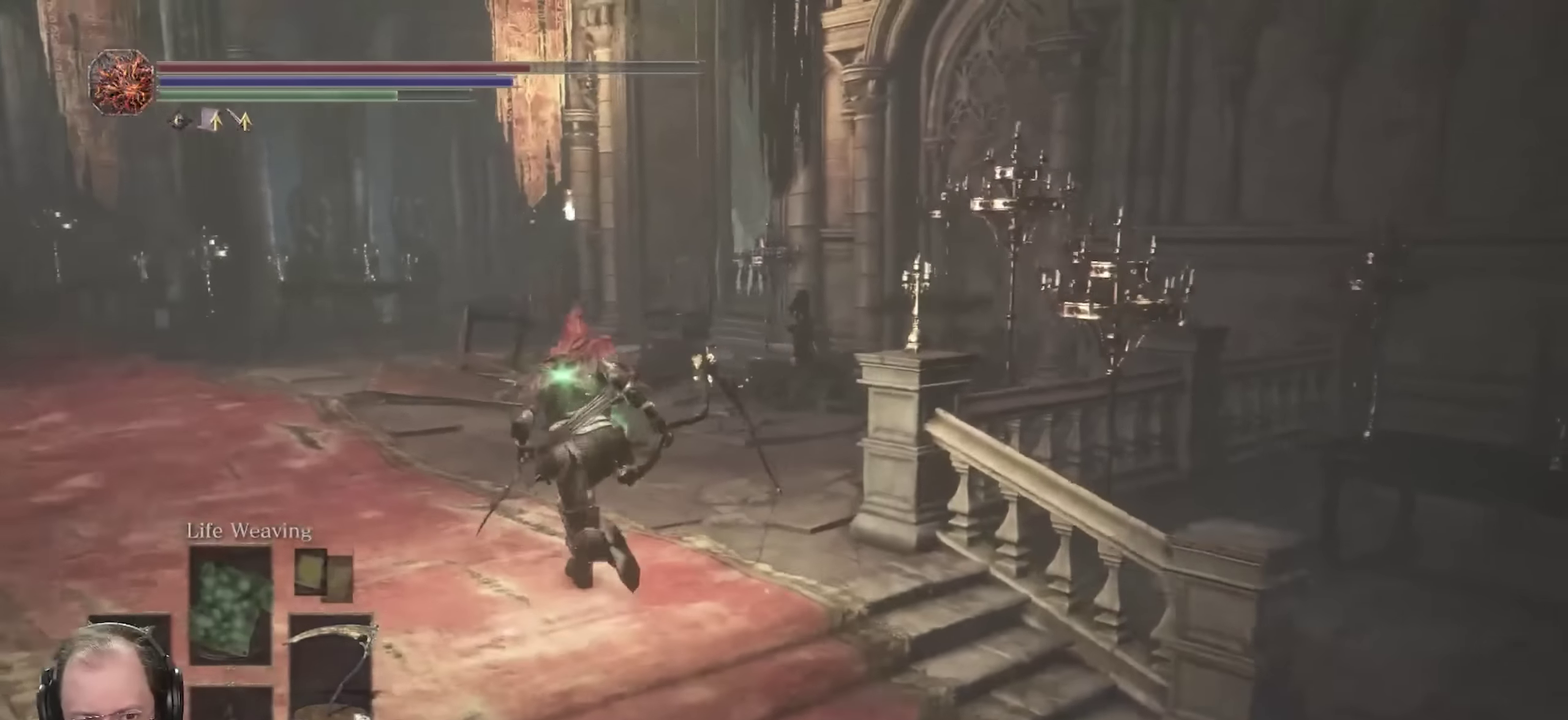
{"dt_ms": 300, "buttons": ["B"], "left_stick": "up", "right_stick": "right", "events": [[283, "left_stick", "up"]]}